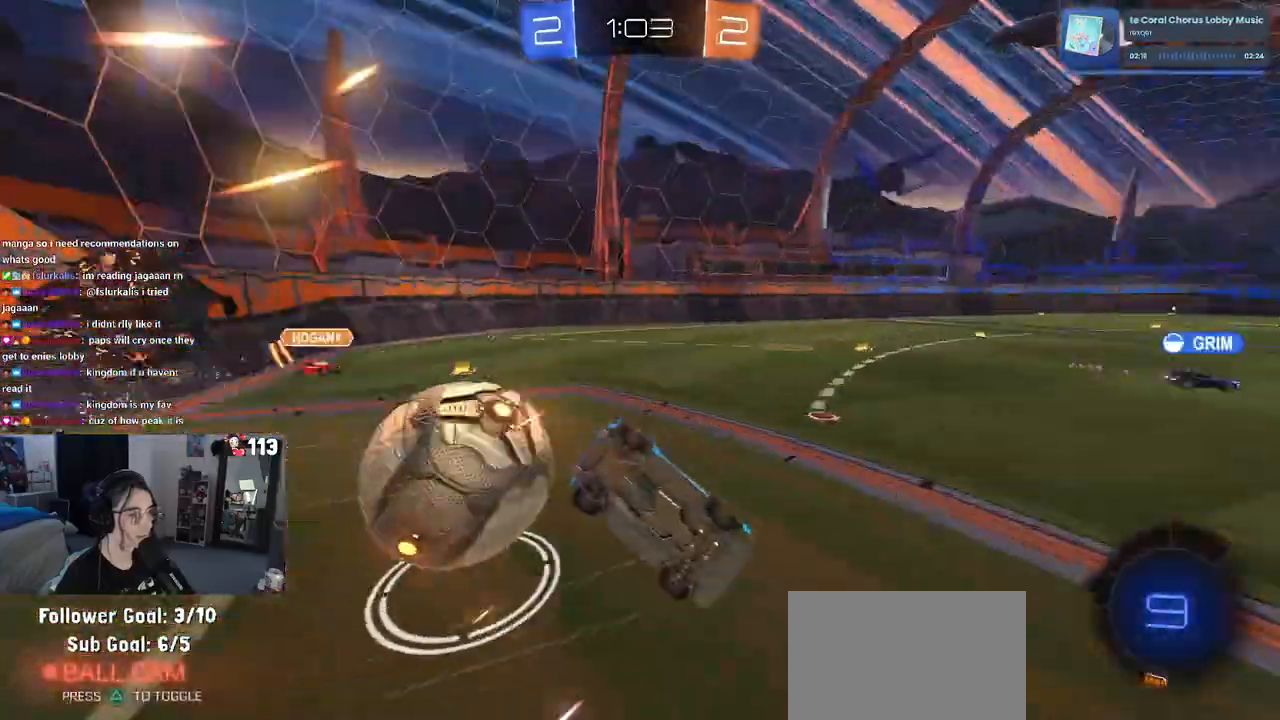
Gameplay with a controller (PlayStation layout); each line is a JSON object with the inputs held at the frame after it. "events" lists button and stick changes between this image and that frame as [ms after this image, input, new state], when the widget could be followed in between. Not read: R2.
{"buttons": ["SQUARE"], "left_stick": "down-left", "right_stick": "center", "events": [[83, "left_stick", "down-left"], [200, "SQUARE", "down"]]}
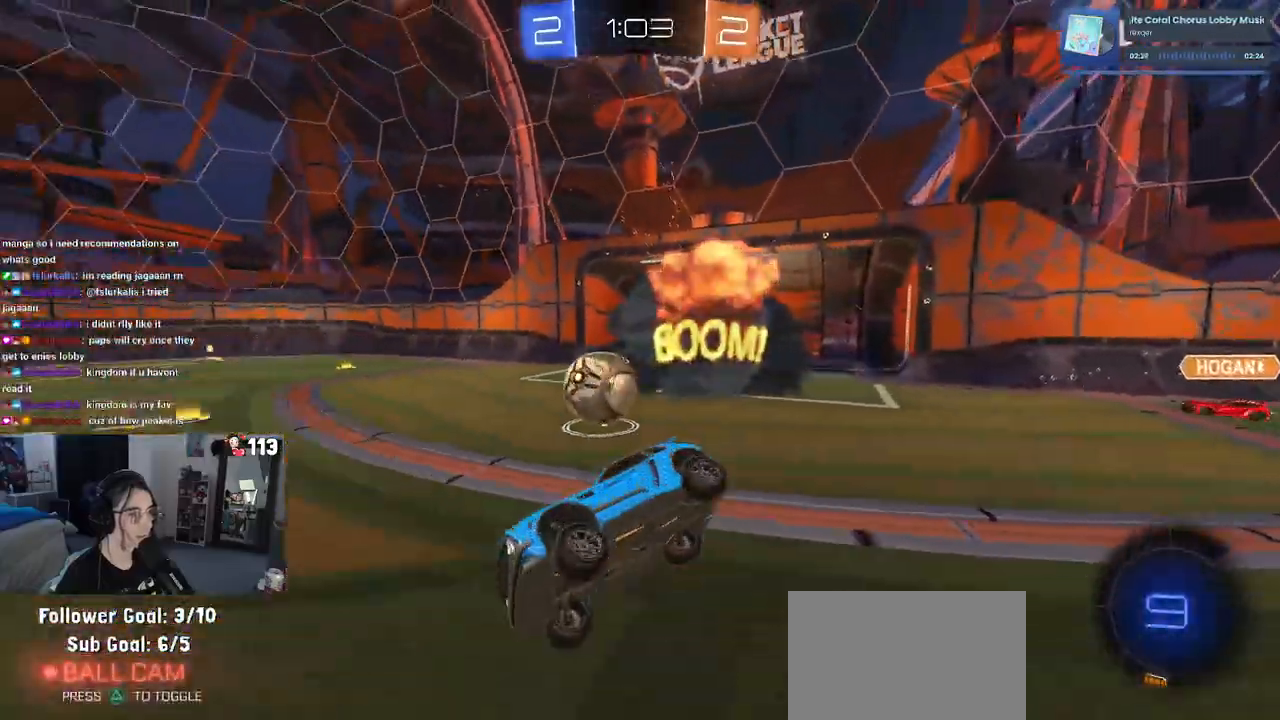
{"buttons": ["TRIANGLE"], "left_stick": "center", "right_stick": "center", "events": [[17, "SQUARE", "up"], [117, "left_stick", "center"], [417, "TRIANGLE", "down"]]}
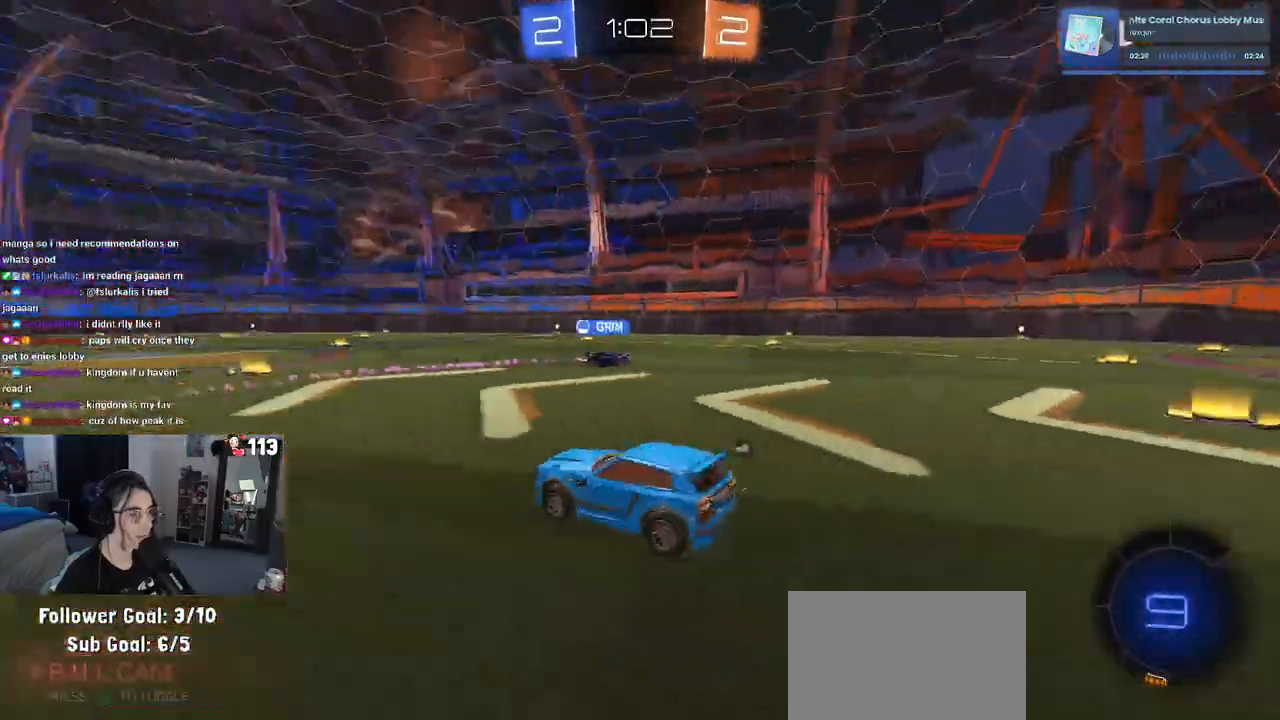
{"buttons": [], "left_stick": "right", "right_stick": "center", "events": [[33, "TRIANGLE", "up"], [267, "TRIANGLE", "down"], [367, "left_stick", "right"], [400, "TRIANGLE", "up"]]}
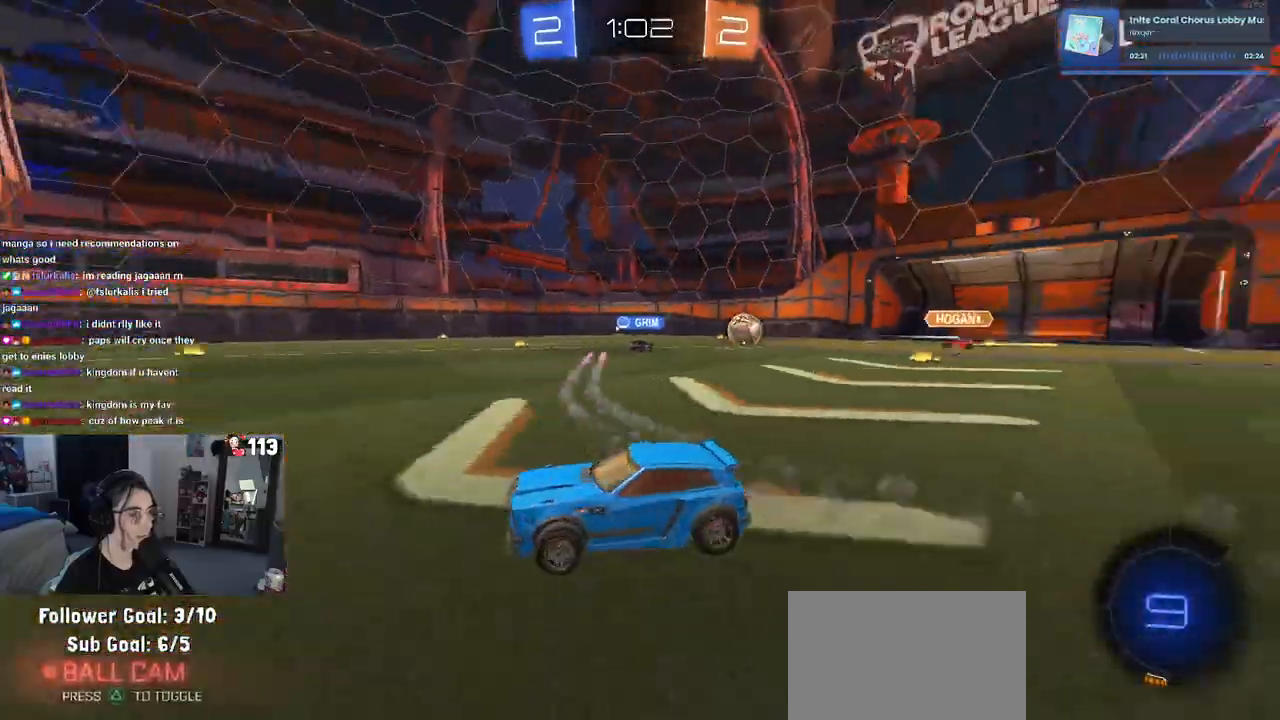
{"buttons": [], "left_stick": "center", "right_stick": "center", "events": [[467, "left_stick", "center"]]}
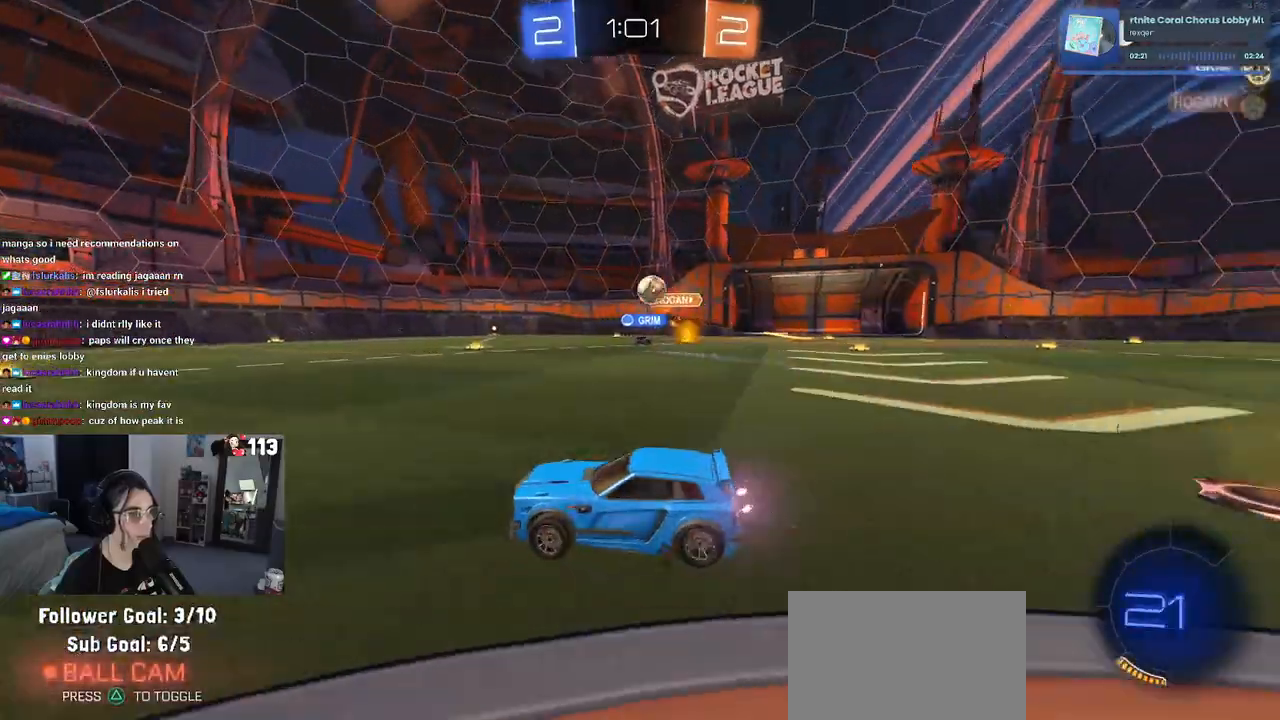
{"buttons": ["R1"], "left_stick": "right", "right_stick": "center", "events": [[150, "left_stick", "right"], [267, "left_stick", "left"], [500, "R1", "down"], [500, "left_stick", "right"]]}
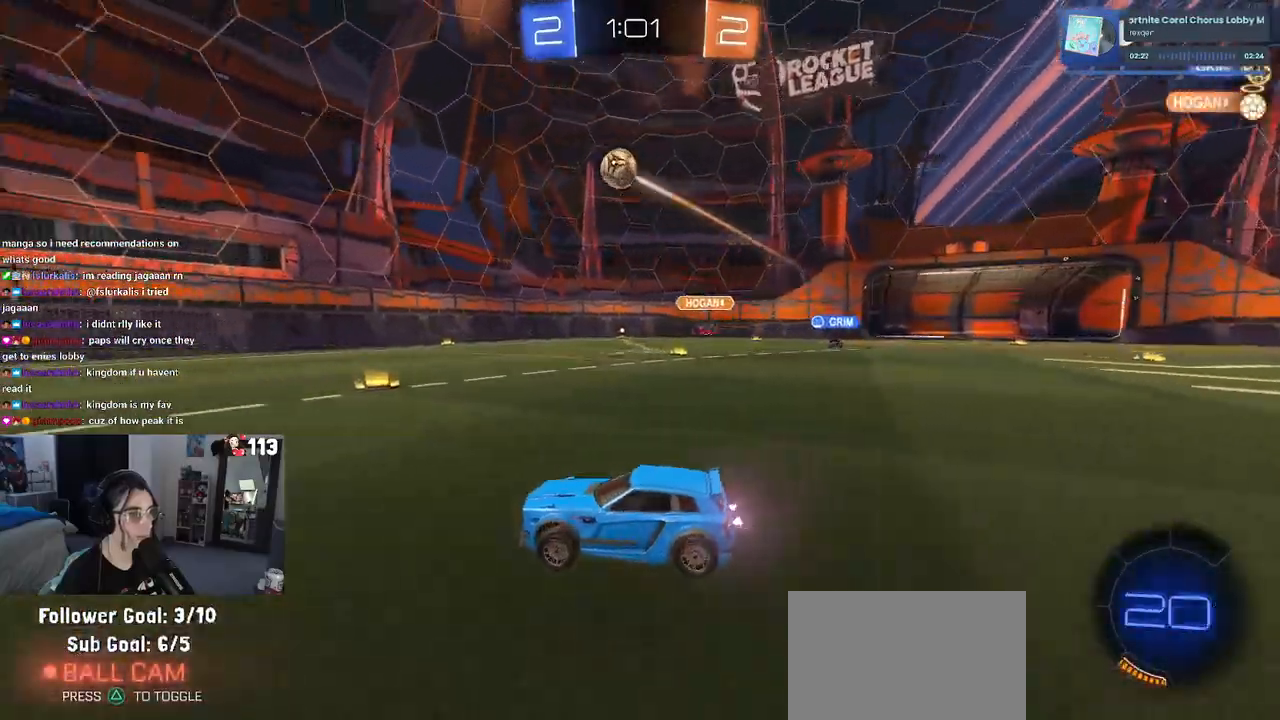
{"buttons": ["TRIANGLE", "R1"], "left_stick": "center", "right_stick": "center", "events": [[133, "left_stick", "center"], [150, "TRIANGLE", "down"], [183, "left_stick", "left"], [300, "TRIANGLE", "up"], [333, "left_stick", "center"], [450, "TRIANGLE", "down"]]}
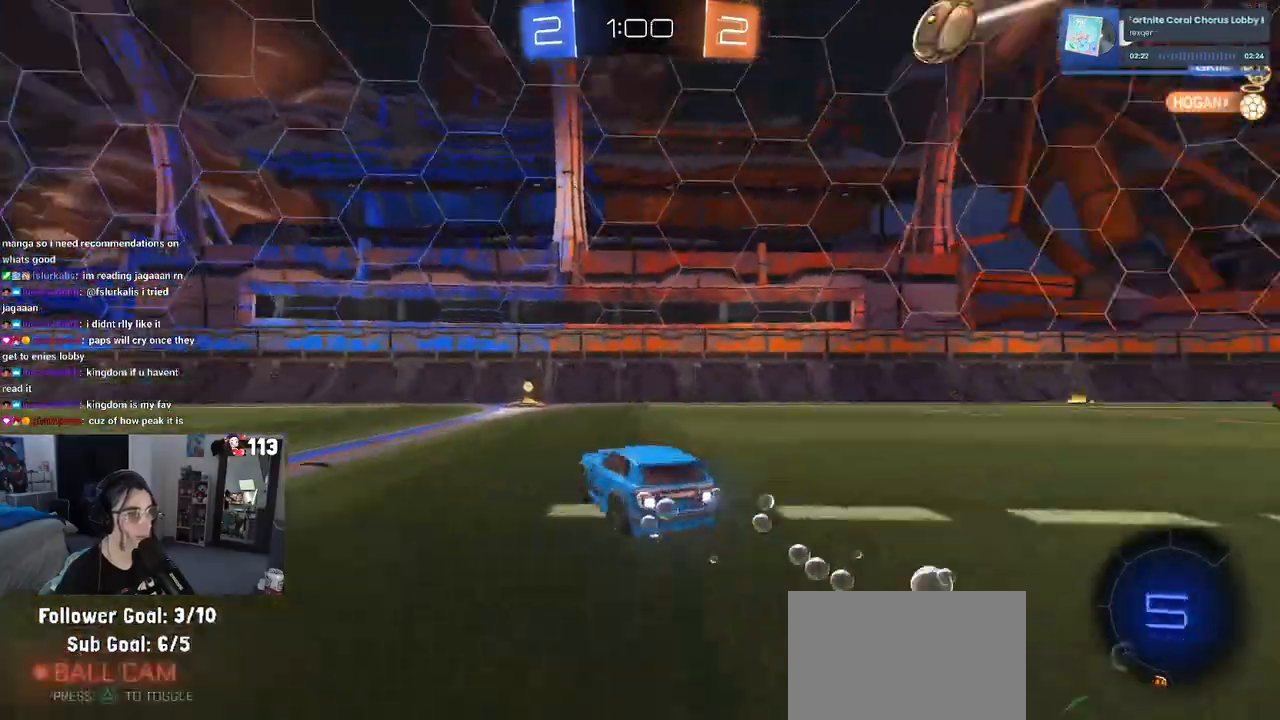
{"buttons": ["SQUARE", "R1"], "left_stick": "left", "right_stick": "center", "events": [[17, "left_stick", "right"], [100, "TRIANGLE", "up"], [233, "left_stick", "center"], [317, "left_stick", "left"], [433, "SQUARE", "down"]]}
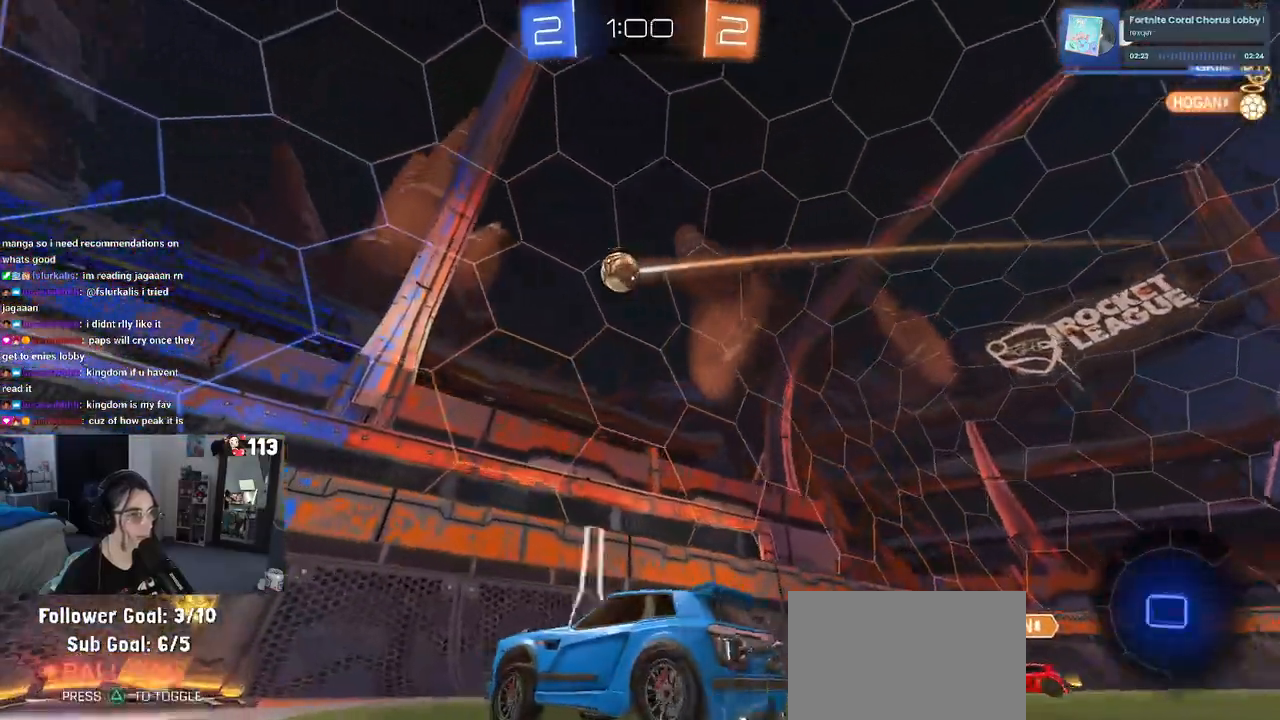
{"buttons": ["R1"], "left_stick": "left", "right_stick": "center", "events": [[50, "SQUARE", "up"]]}
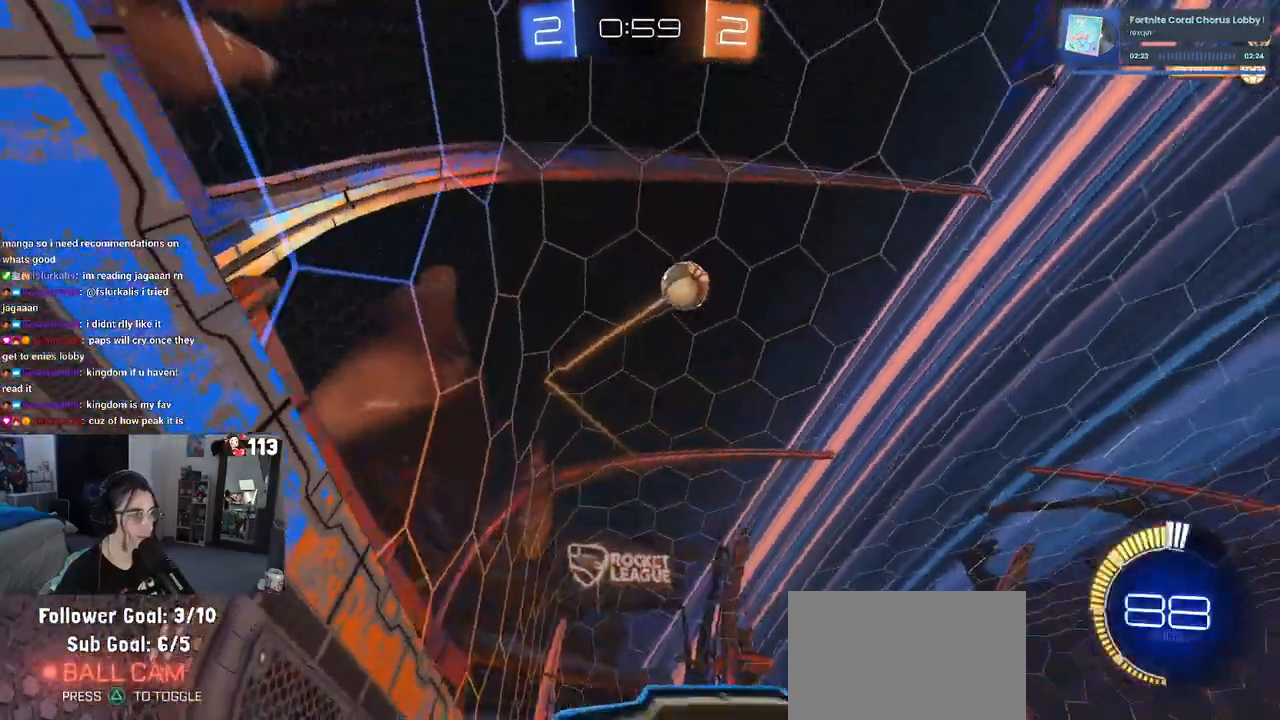
{"buttons": ["R1"], "left_stick": "down-right", "right_stick": "center", "events": [[350, "left_stick", "down-right"]]}
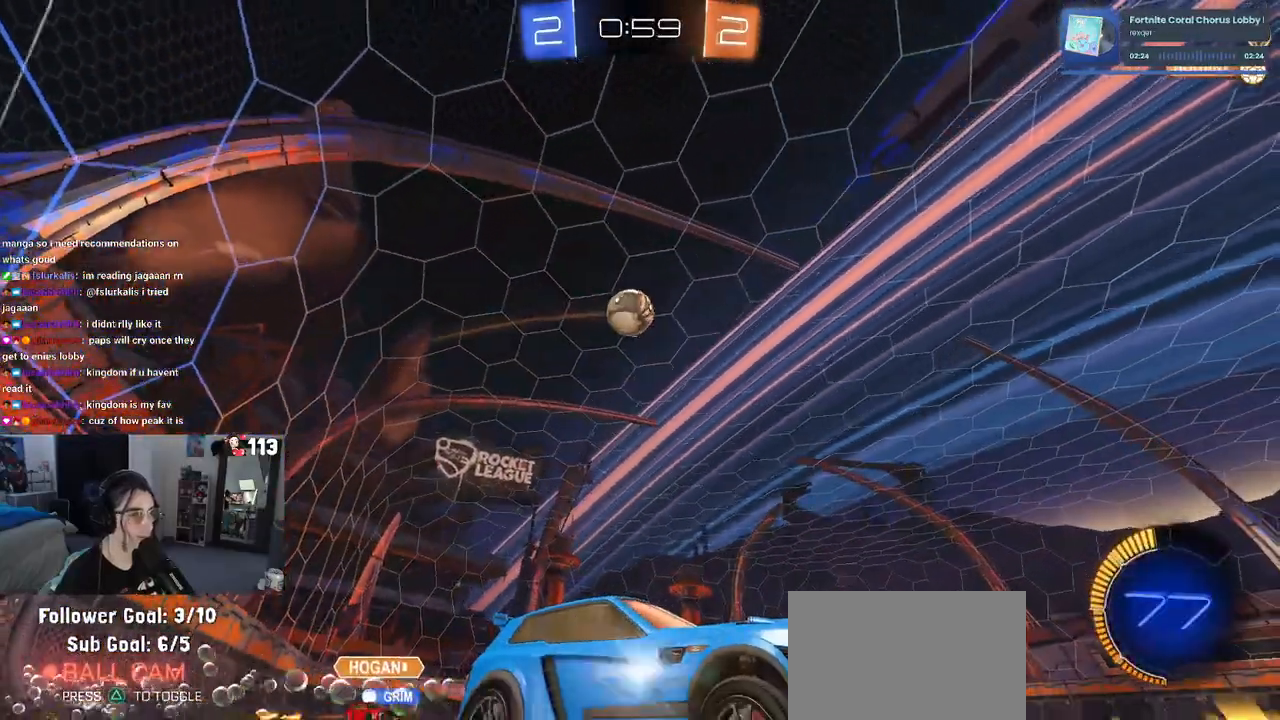
{"buttons": [], "left_stick": "center", "right_stick": "center", "events": [[17, "left_stick", "center"], [67, "left_stick", "left"], [150, "left_stick", "center"], [283, "R1", "up"]]}
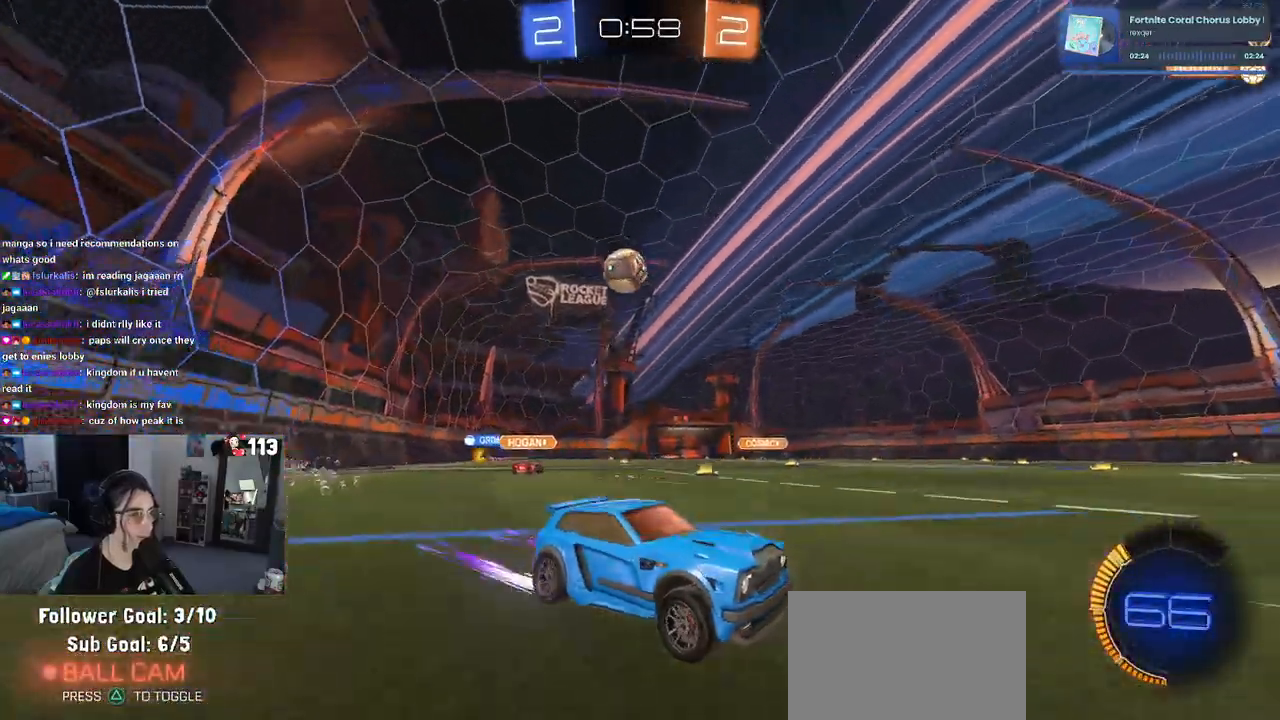
{"buttons": [], "left_stick": "center", "right_stick": "center", "events": []}
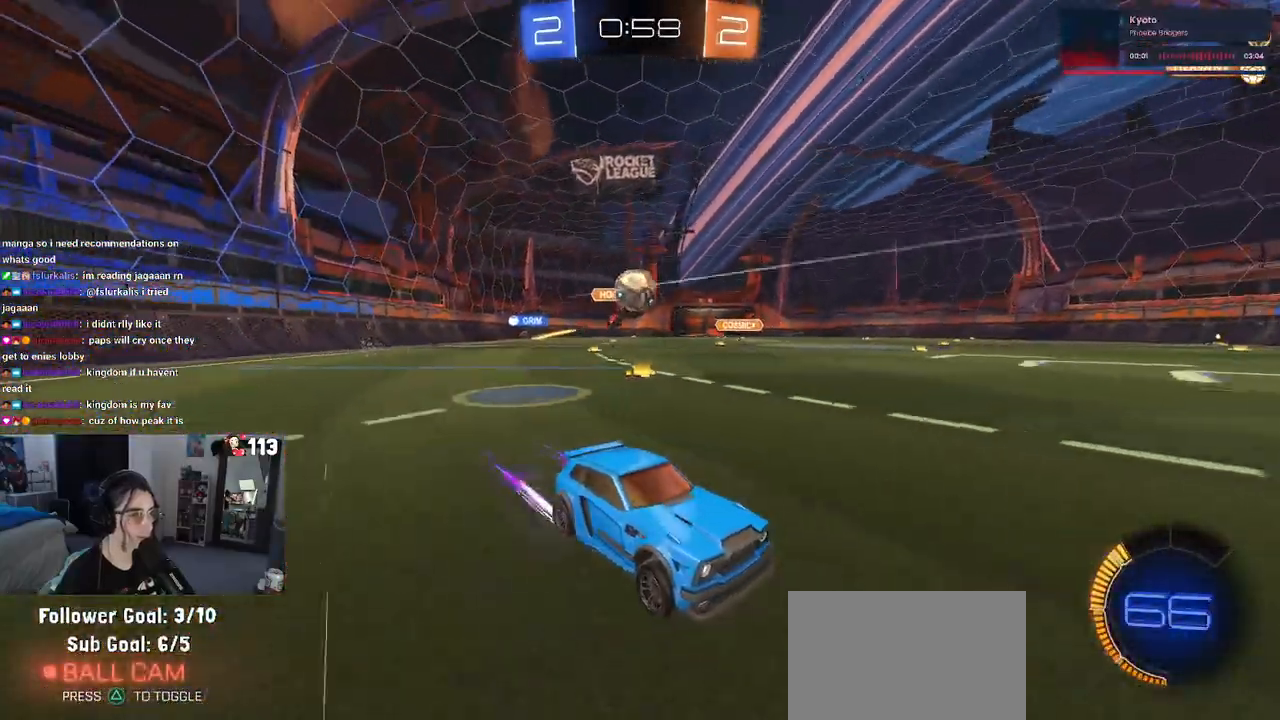
{"buttons": ["L2"], "left_stick": "left", "right_stick": "center", "events": [[33, "left_stick", "left"], [450, "L2", "down"]]}
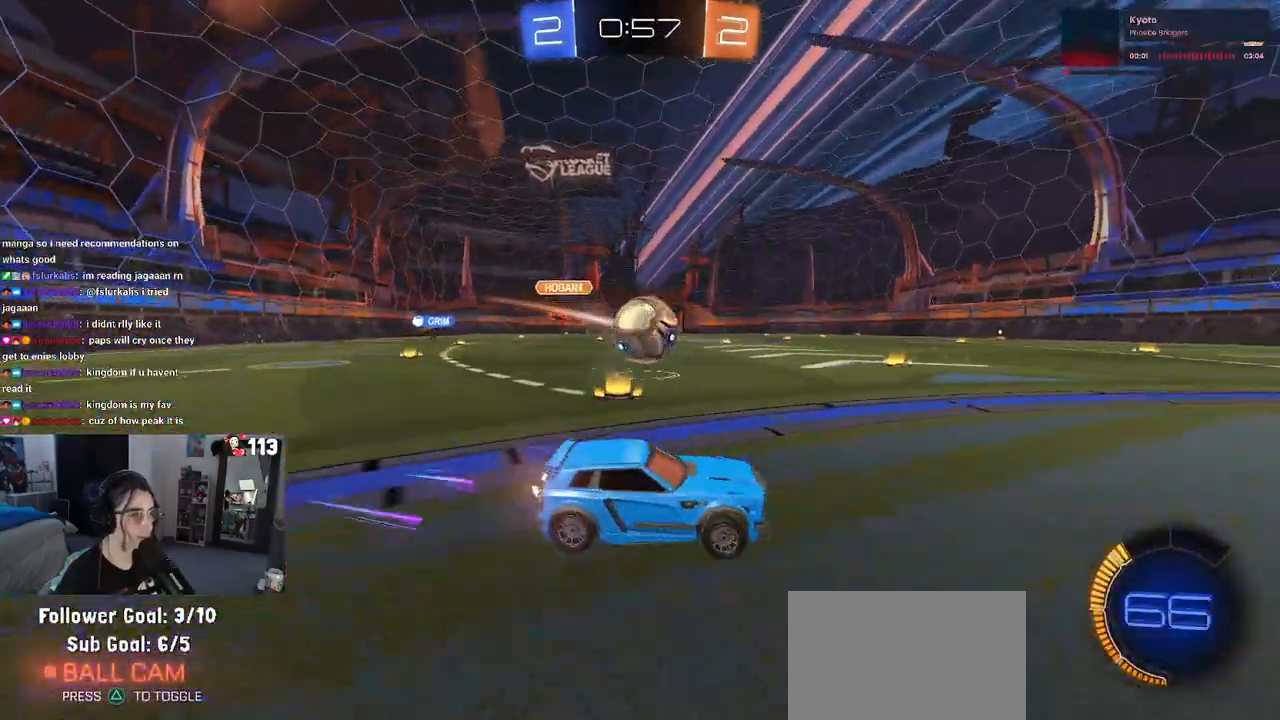
{"buttons": ["TRIANGLE", "R1"], "left_stick": "down-left", "right_stick": "center", "events": [[50, "left_stick", "center"], [83, "CROSS", "down"], [83, "R1", "down"], [100, "L2", "up"], [100, "left_stick", "right"], [183, "left_stick", "up"], [217, "CROSS", "up"], [233, "left_stick", "up-left"], [333, "CROSS", "down"], [367, "left_stick", "down-left"], [467, "CROSS", "up"], [500, "TRIANGLE", "down"]]}
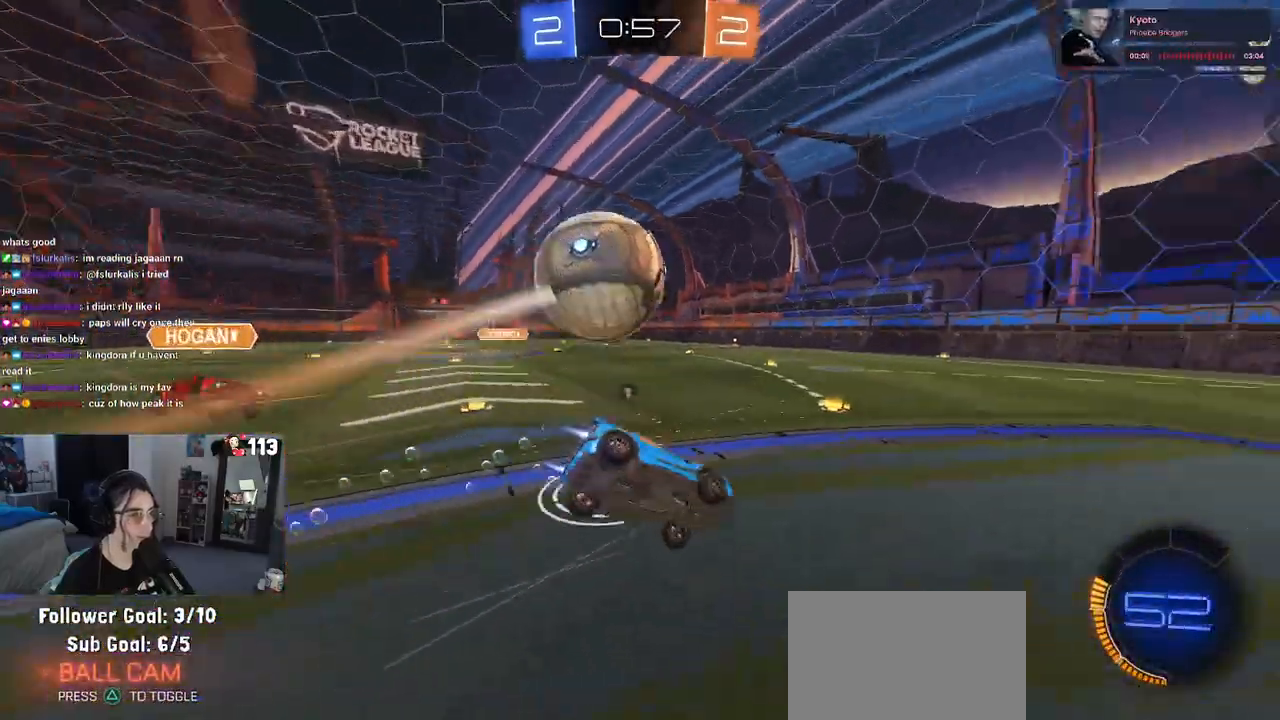
{"buttons": ["SQUARE", "R1"], "left_stick": "down-left", "right_stick": "center", "events": [[133, "TRIANGLE", "up"], [367, "SQUARE", "down"]]}
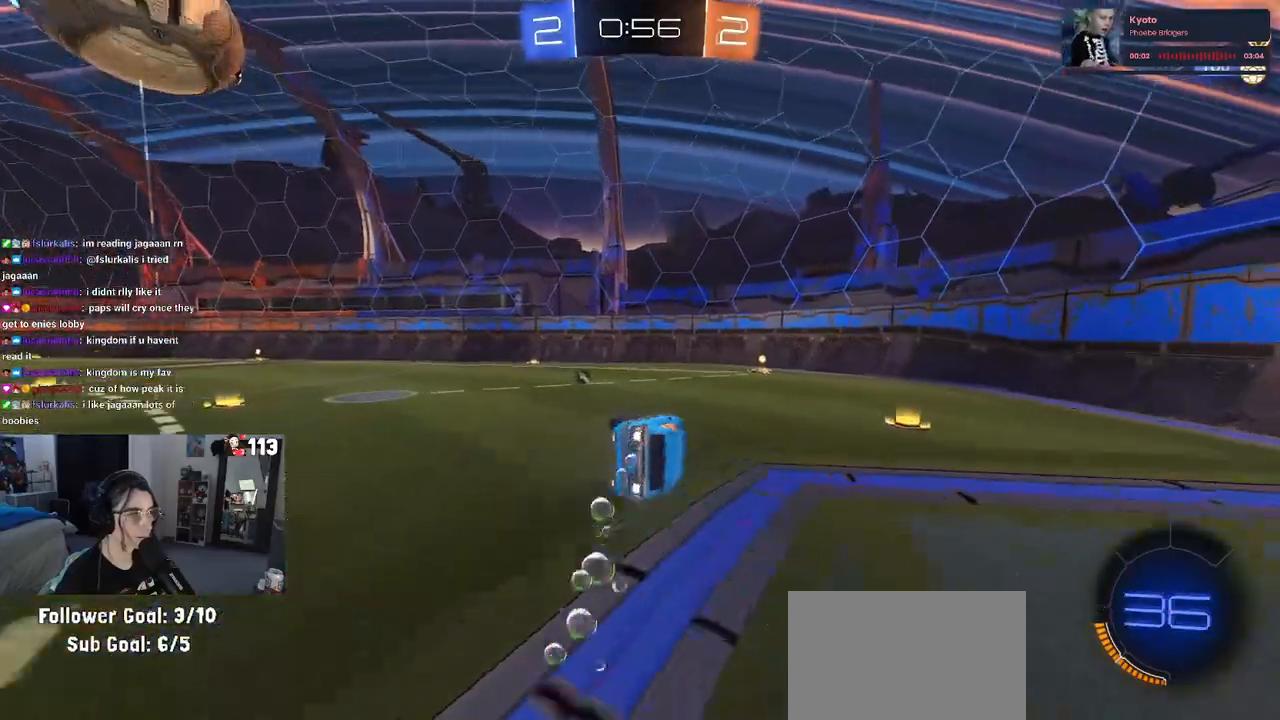
{"buttons": [], "left_stick": "down-right", "right_stick": "center", "events": [[133, "SQUARE", "up"], [283, "TRIANGLE", "down"], [300, "left_stick", "down-right"], [400, "R1", "up"], [400, "TRIANGLE", "up"]]}
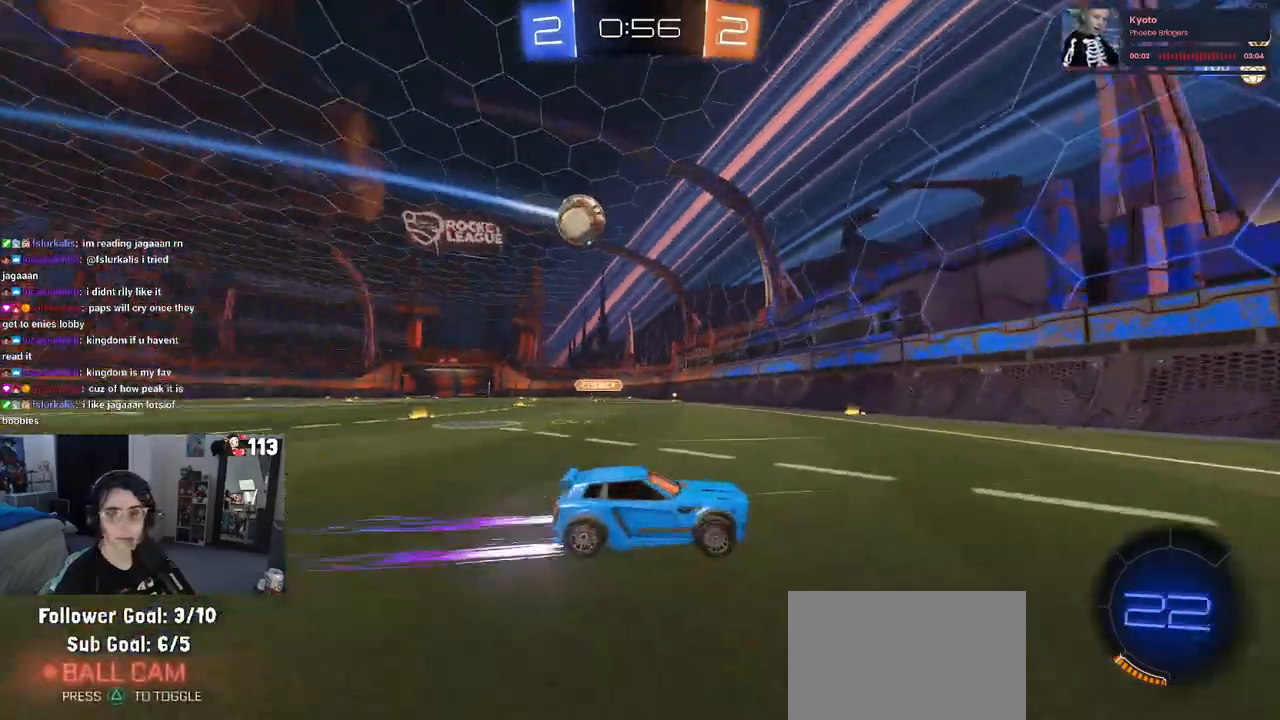
{"buttons": [], "left_stick": "down-right", "right_stick": "center", "events": [[133, "SQUARE", "down"], [250, "SQUARE", "up"]]}
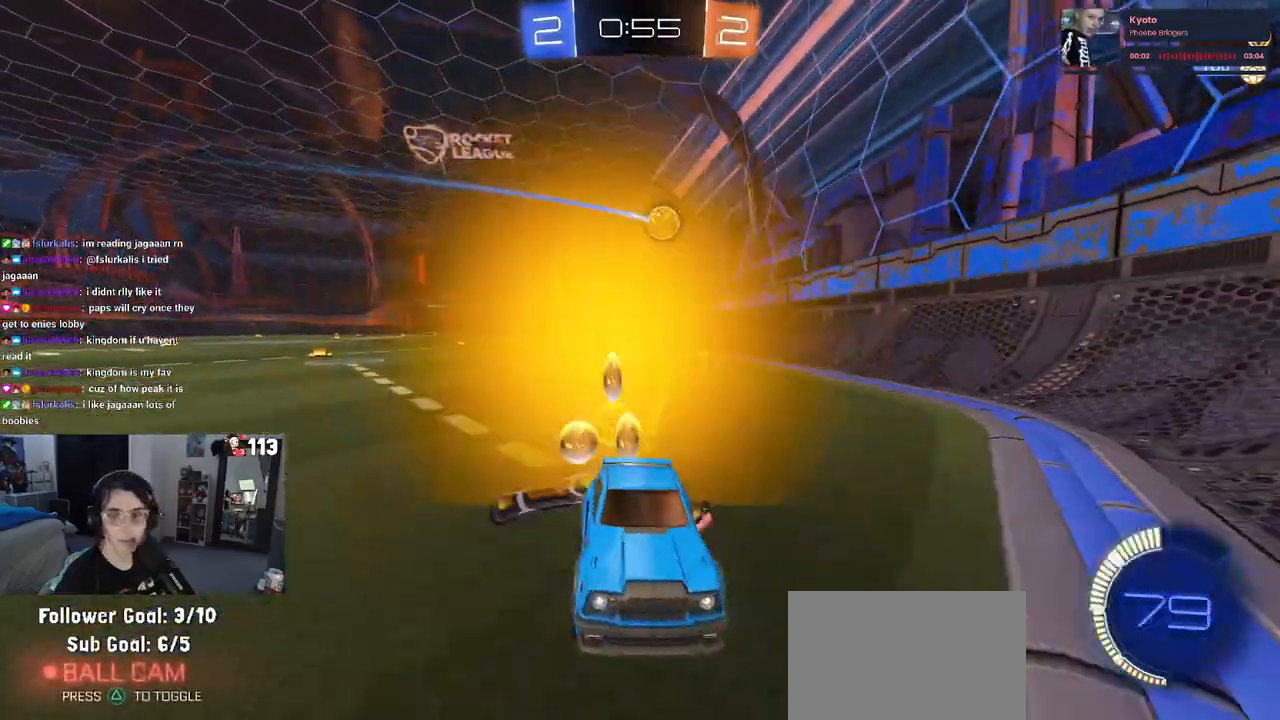
{"buttons": [], "left_stick": "right", "right_stick": "center", "events": [[400, "left_stick", "center"], [483, "left_stick", "right"]]}
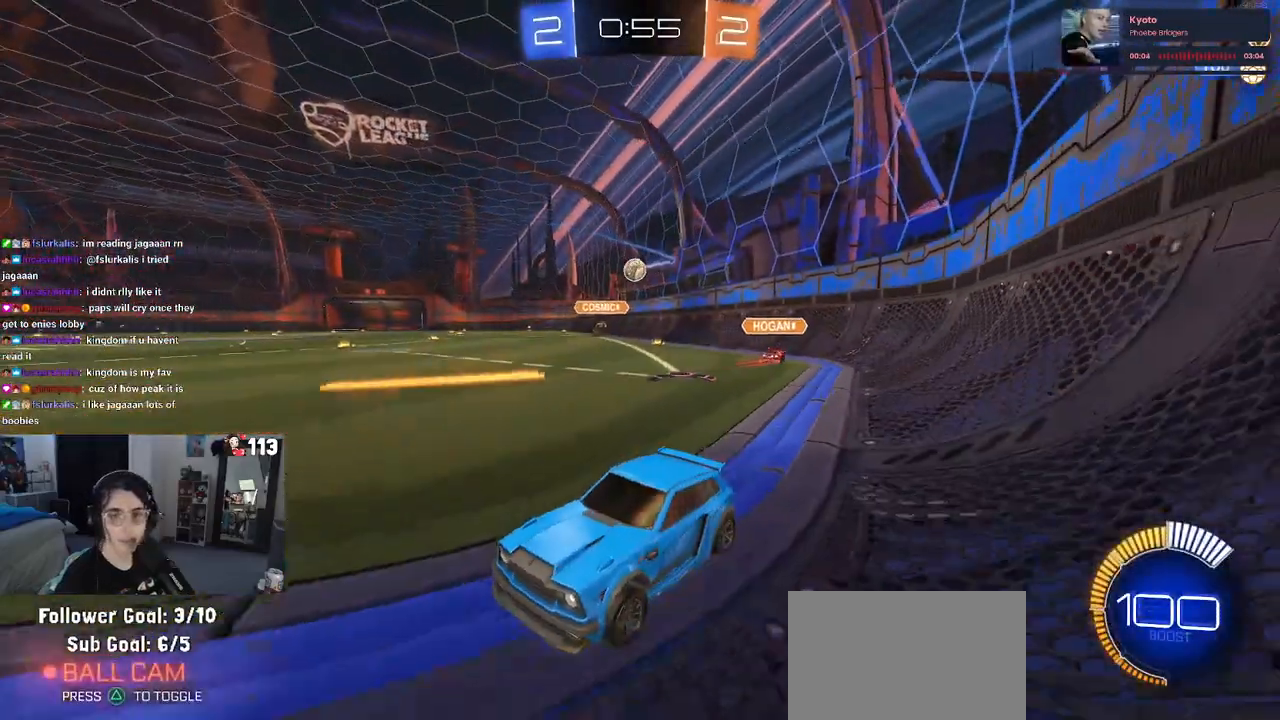
{"buttons": [], "left_stick": "center", "right_stick": "center", "events": [[450, "left_stick", "center"]]}
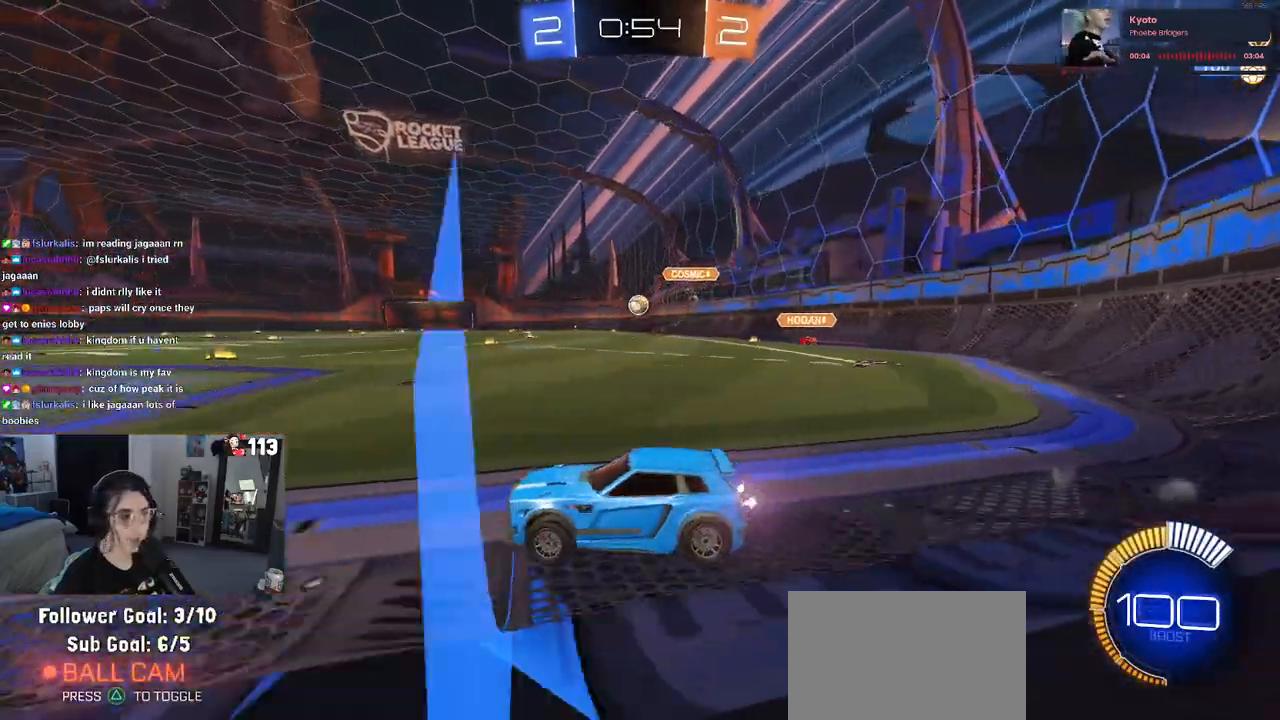
{"buttons": ["R1"], "left_stick": "right", "right_stick": "center", "events": [[33, "left_stick", "left"], [167, "left_stick", "center"], [217, "left_stick", "right"], [433, "R1", "down"]]}
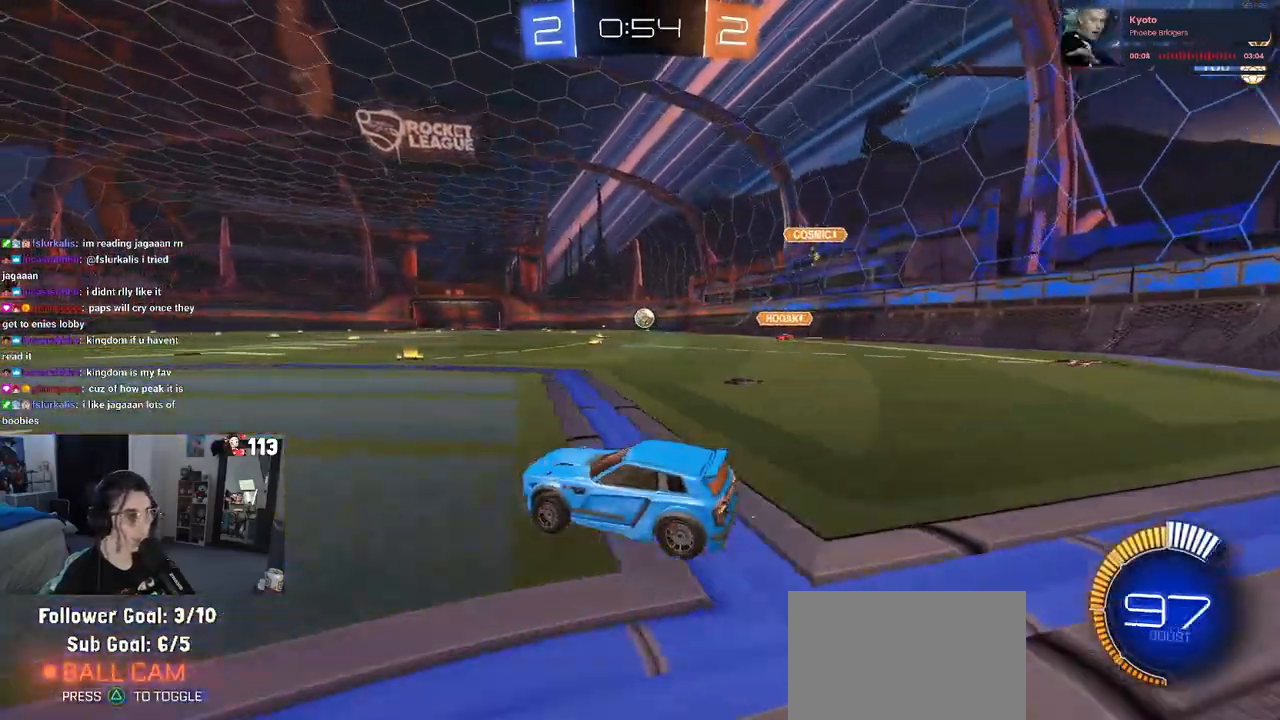
{"buttons": ["R1"], "left_stick": "center", "right_stick": "center", "events": [[367, "left_stick", "center"]]}
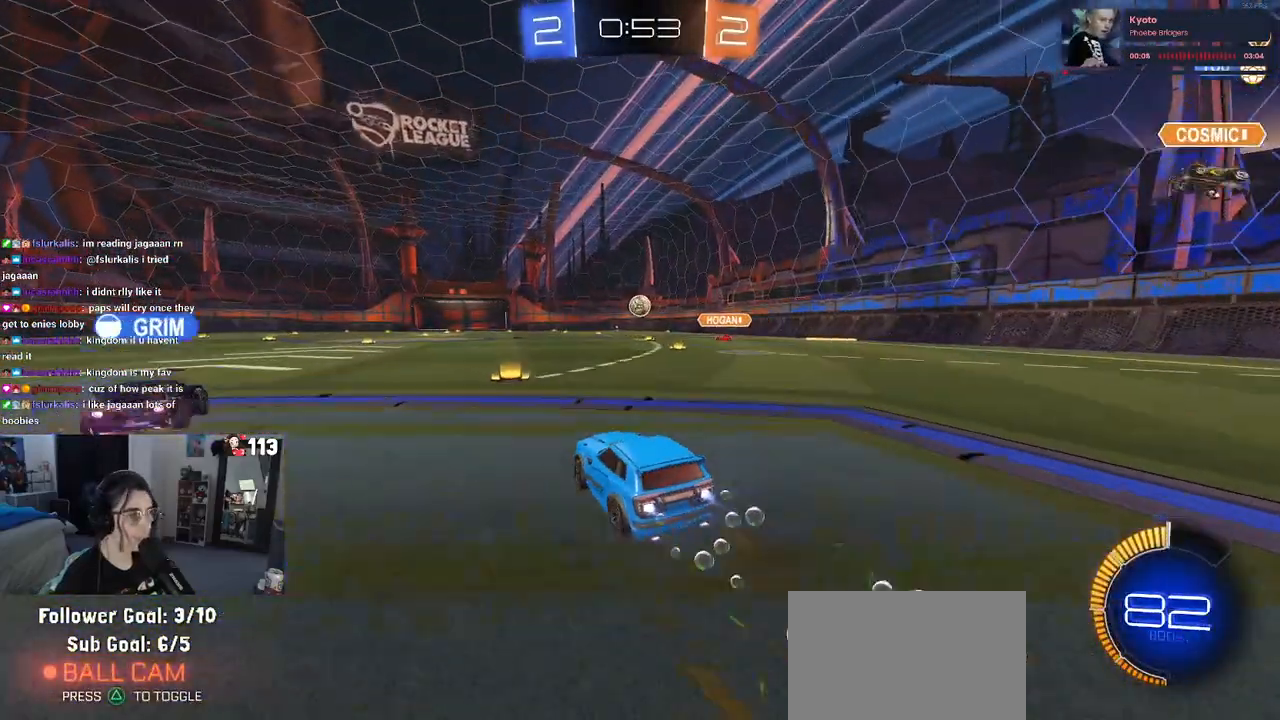
{"buttons": [], "left_stick": "center", "right_stick": "center", "events": [[183, "R1", "up"]]}
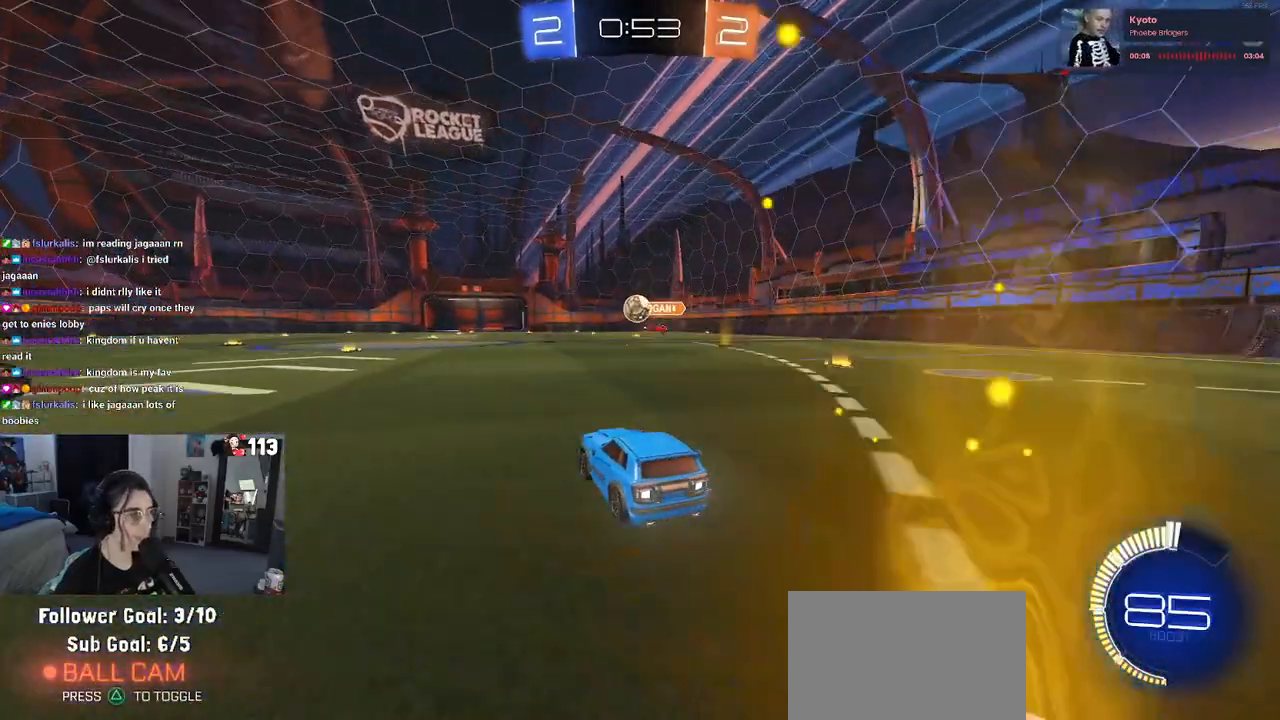
{"buttons": [], "left_stick": "left", "right_stick": "center", "events": [[167, "left_stick", "left"]]}
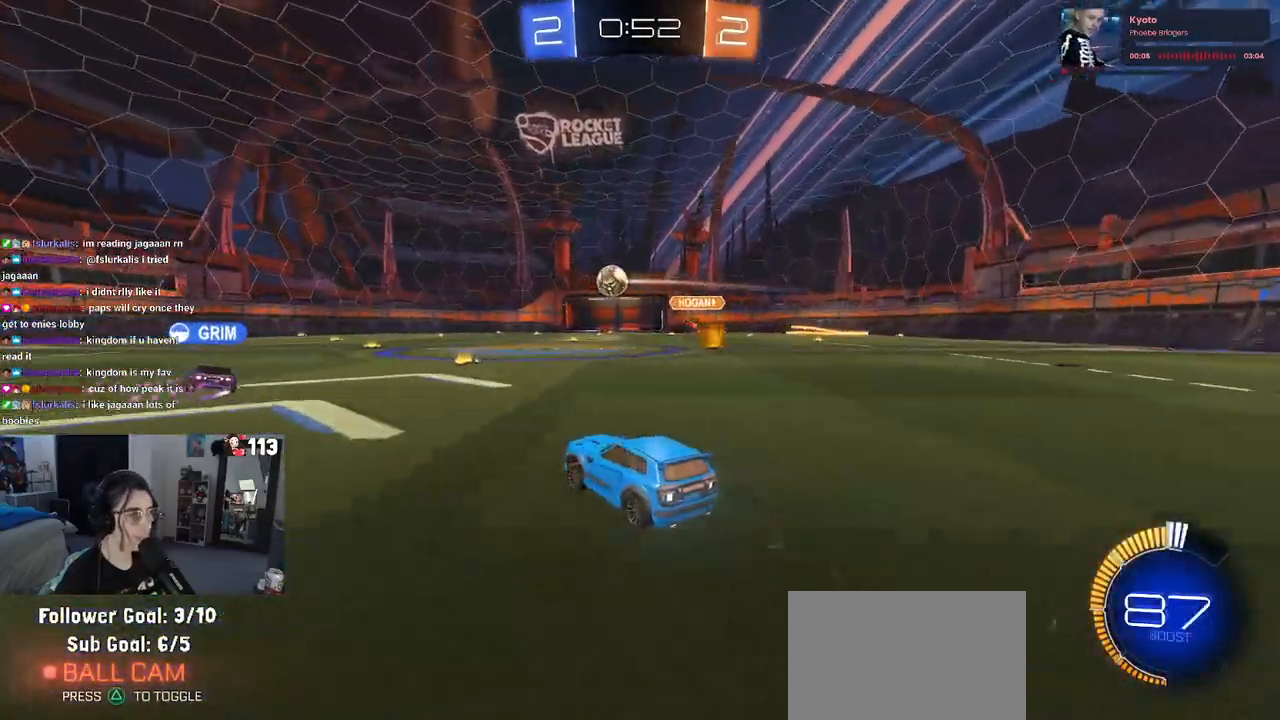
{"buttons": [], "left_stick": "center", "right_stick": "center", "events": [[17, "left_stick", "center"], [133, "left_stick", "right"], [283, "left_stick", "center"]]}
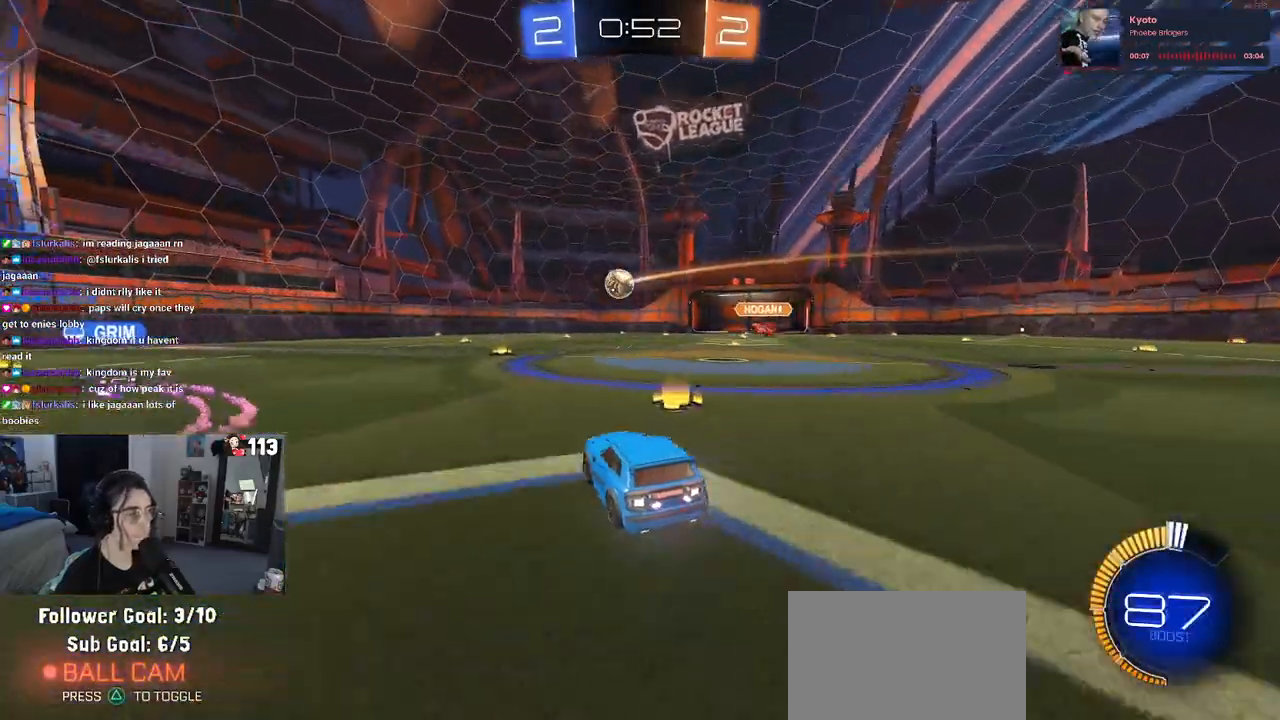
{"buttons": ["R1"], "left_stick": "center", "right_stick": "center", "events": [[300, "R1", "down"]]}
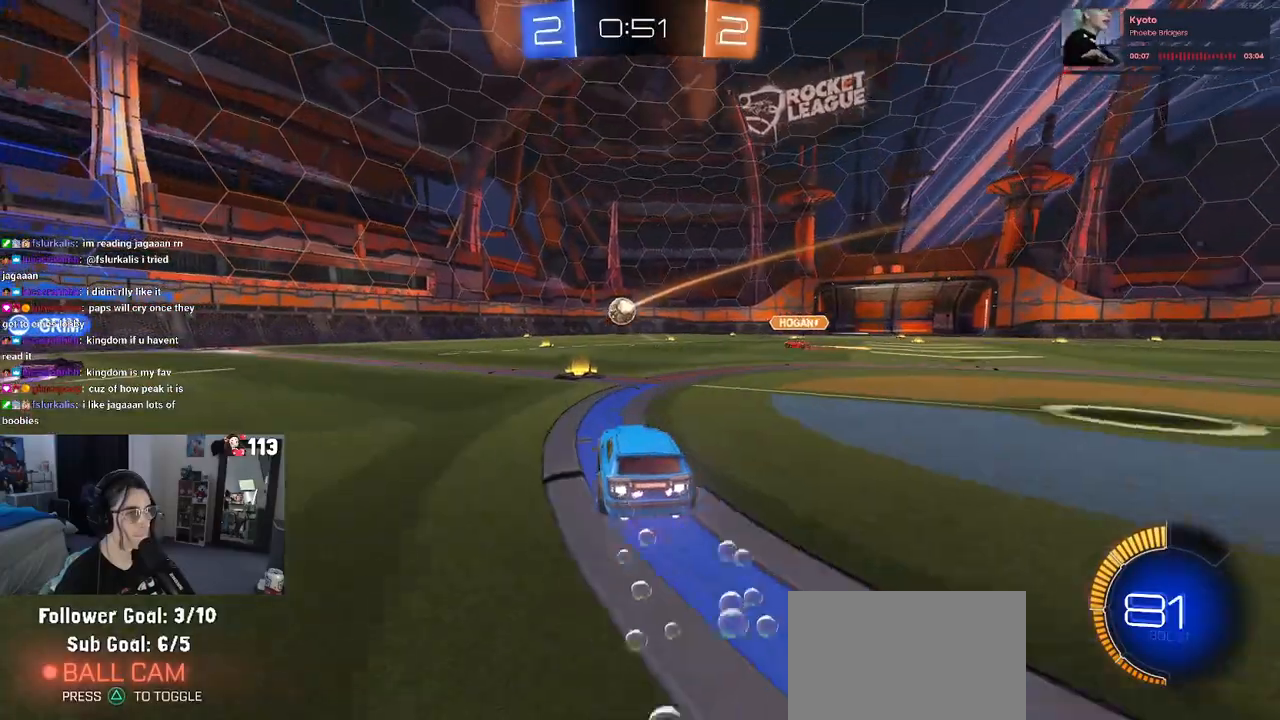
{"buttons": [], "left_stick": "center", "right_stick": "center", "events": [[33, "left_stick", "left"], [200, "left_stick", "center"], [283, "R1", "up"]]}
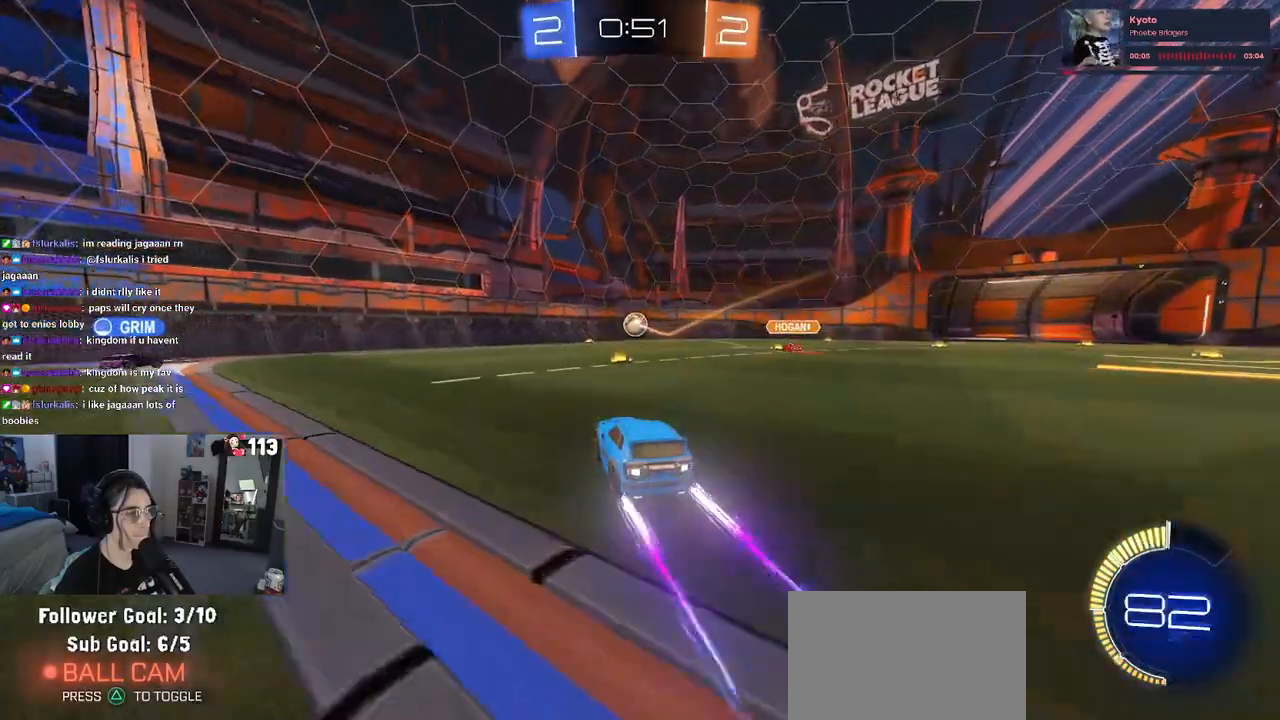
{"buttons": [], "left_stick": "right", "right_stick": "center", "events": [[233, "left_stick", "right"]]}
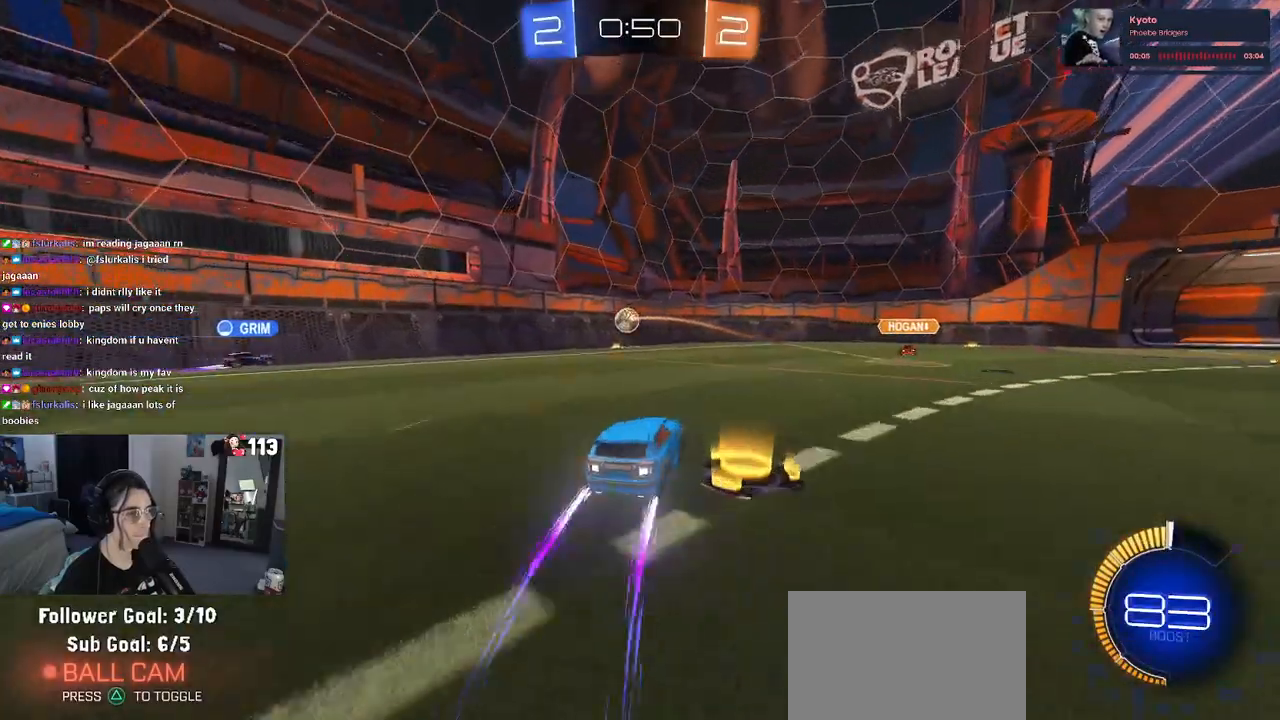
{"buttons": [], "left_stick": "center", "right_stick": "center", "events": [[83, "left_stick", "center"]]}
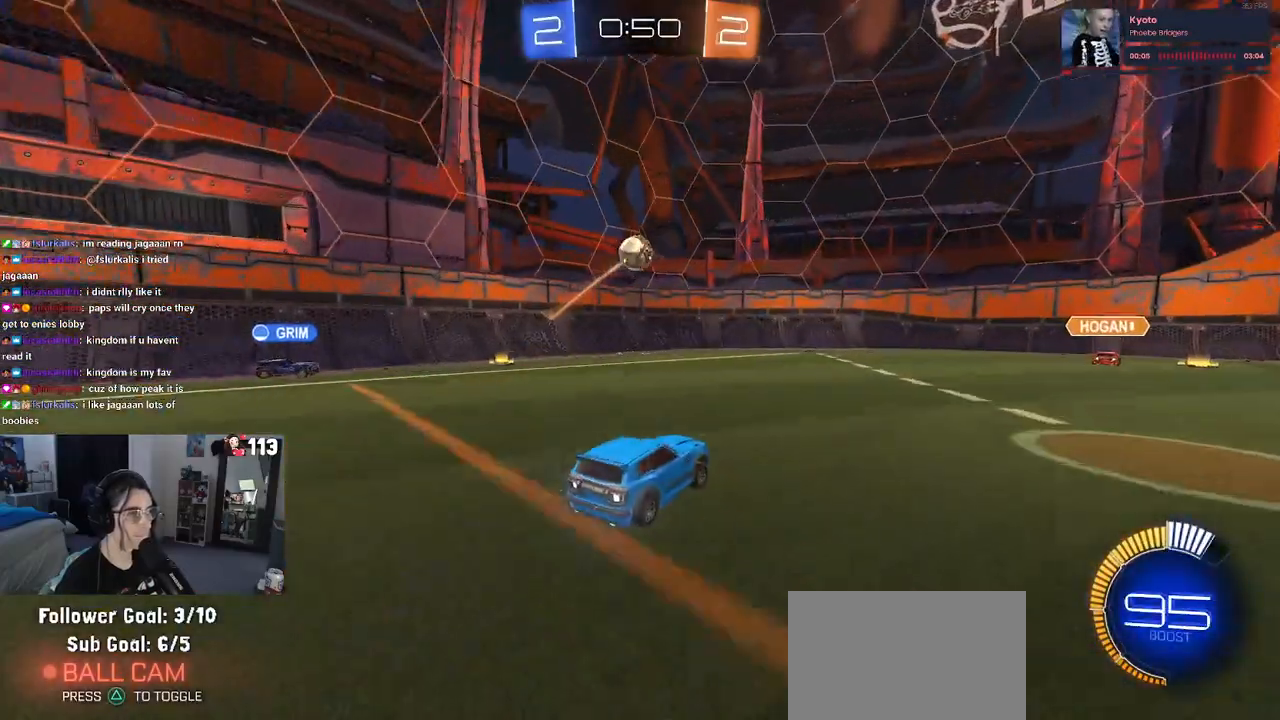
{"buttons": [], "left_stick": "right", "right_stick": "center", "events": [[67, "left_stick", "right"], [117, "L2", "down"], [300, "L2", "up"]]}